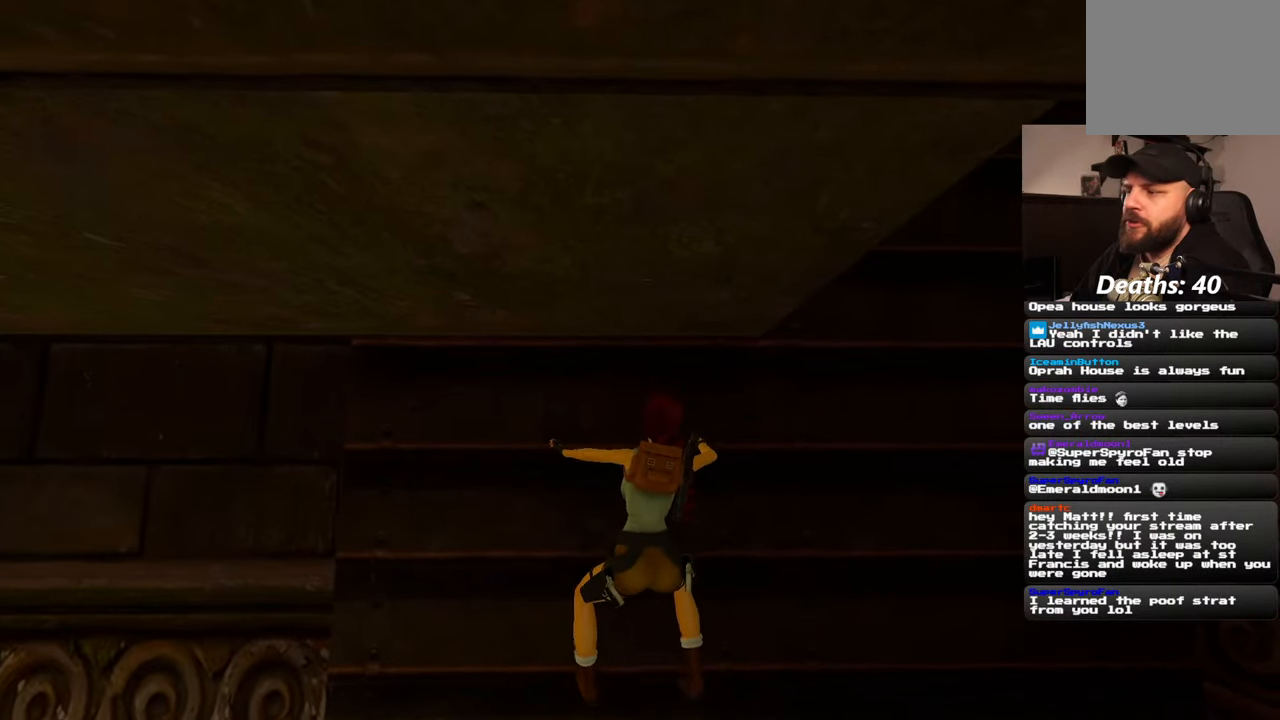
Gameplay with a controller (PlayStation layout); each line is a JSON object with the inputs held at the frame after it. "events" lists button and stick changes between this image and that frame as [ms after this image, input, new state], when the widget could be followed in between. Not read: L2 L3 R3 START.
{"buttons": ["R2"], "left_stick": "right", "right_stick": "center", "events": []}
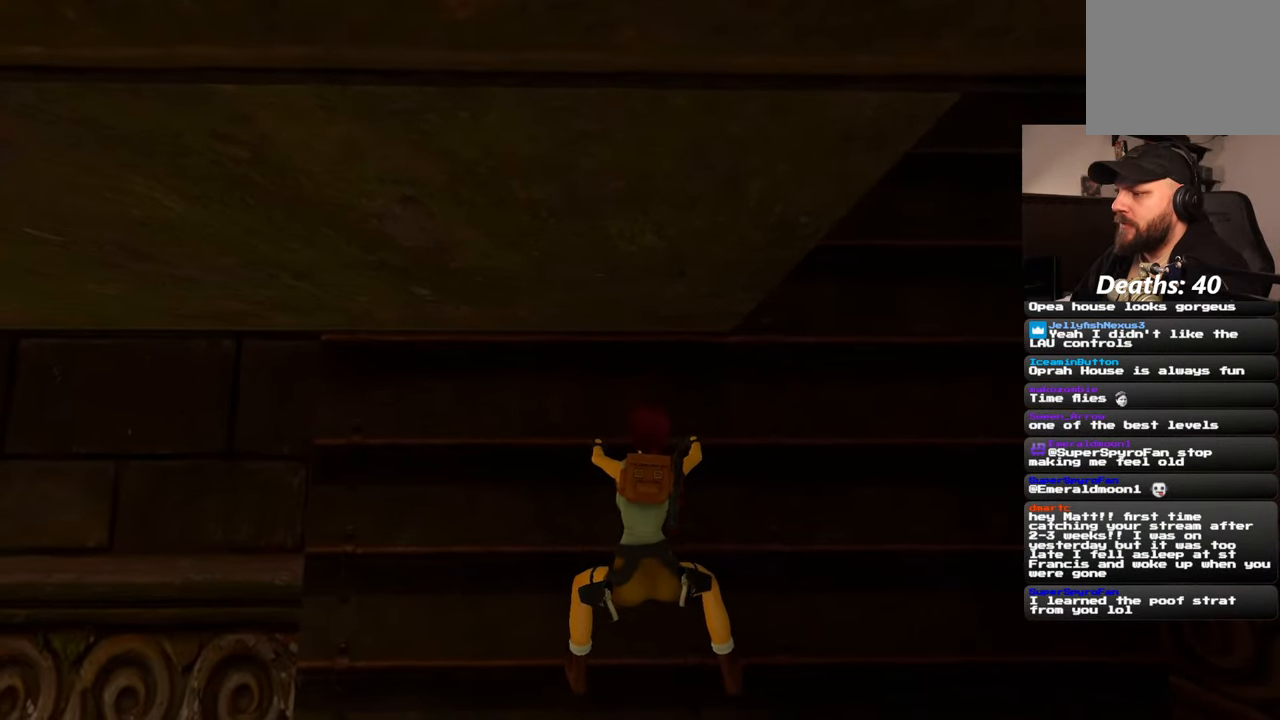
{"buttons": ["R2"], "left_stick": "right", "right_stick": "center", "events": []}
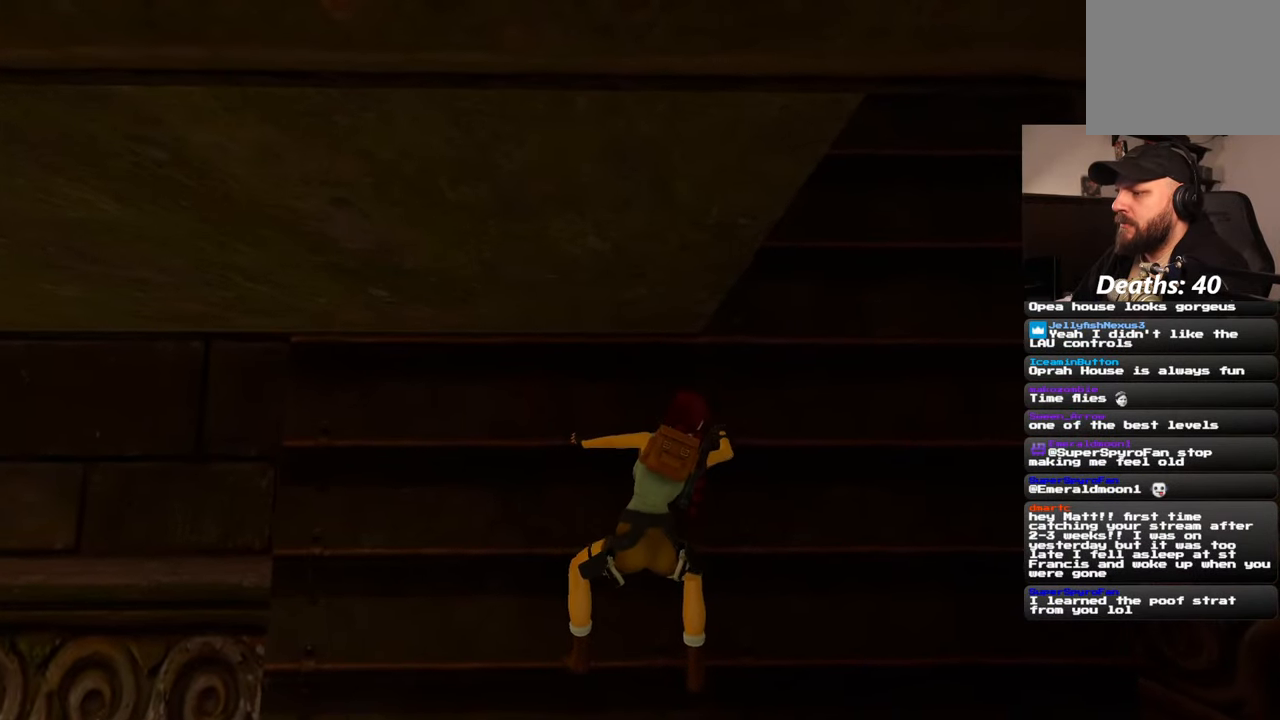
{"buttons": ["R2"], "left_stick": "right", "right_stick": "center", "events": []}
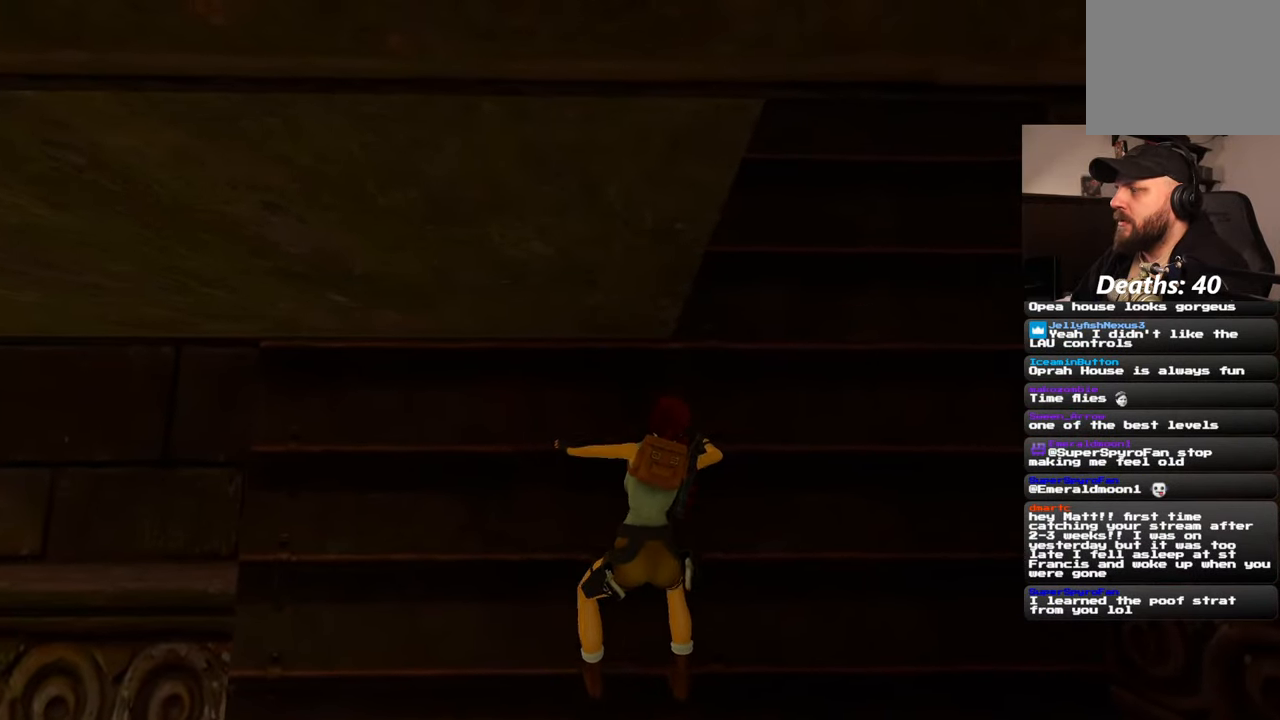
{"buttons": ["R2"], "left_stick": "right", "right_stick": "center", "events": []}
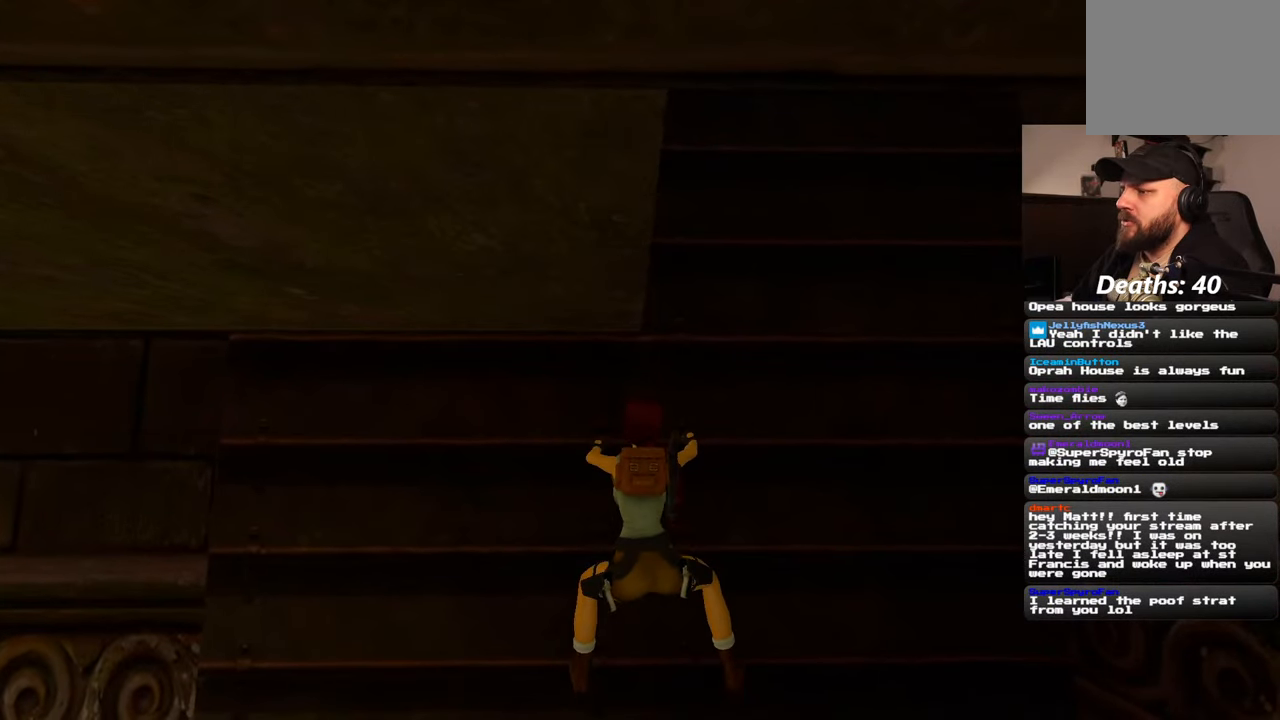
{"buttons": ["R2"], "left_stick": "right", "right_stick": "center", "events": []}
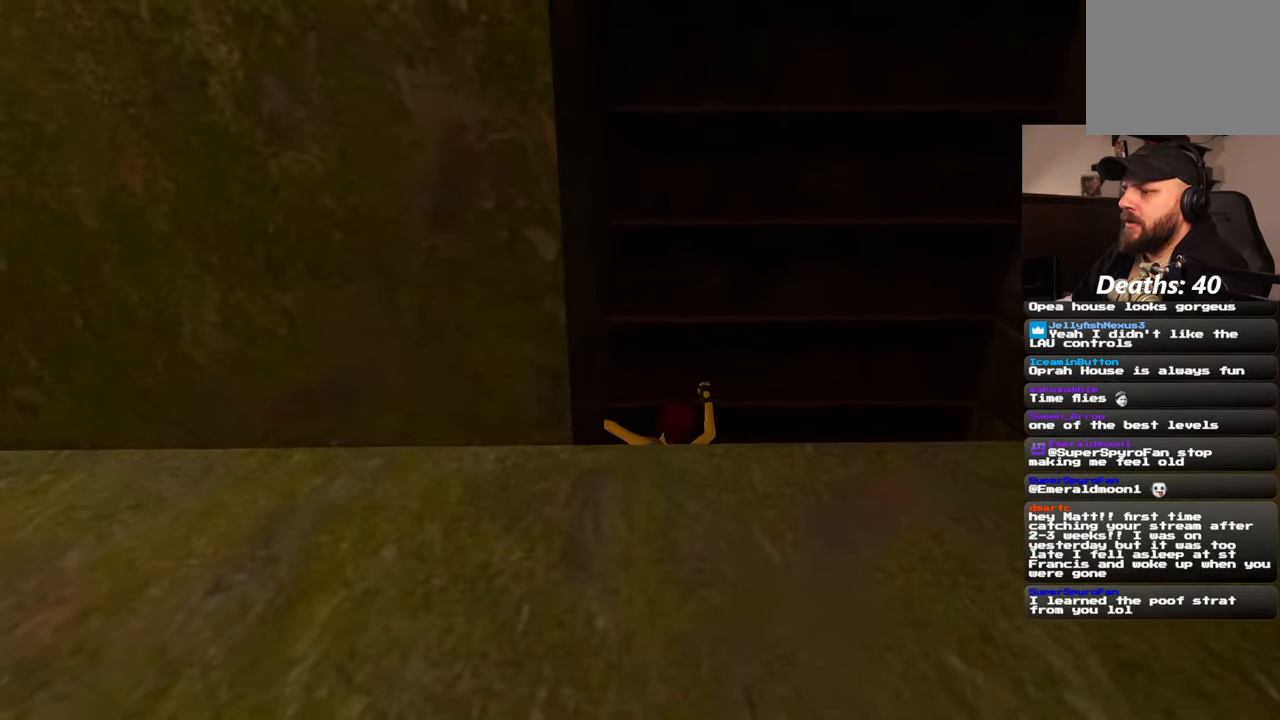
{"buttons": ["R2"], "left_stick": "right", "right_stick": "center", "events": []}
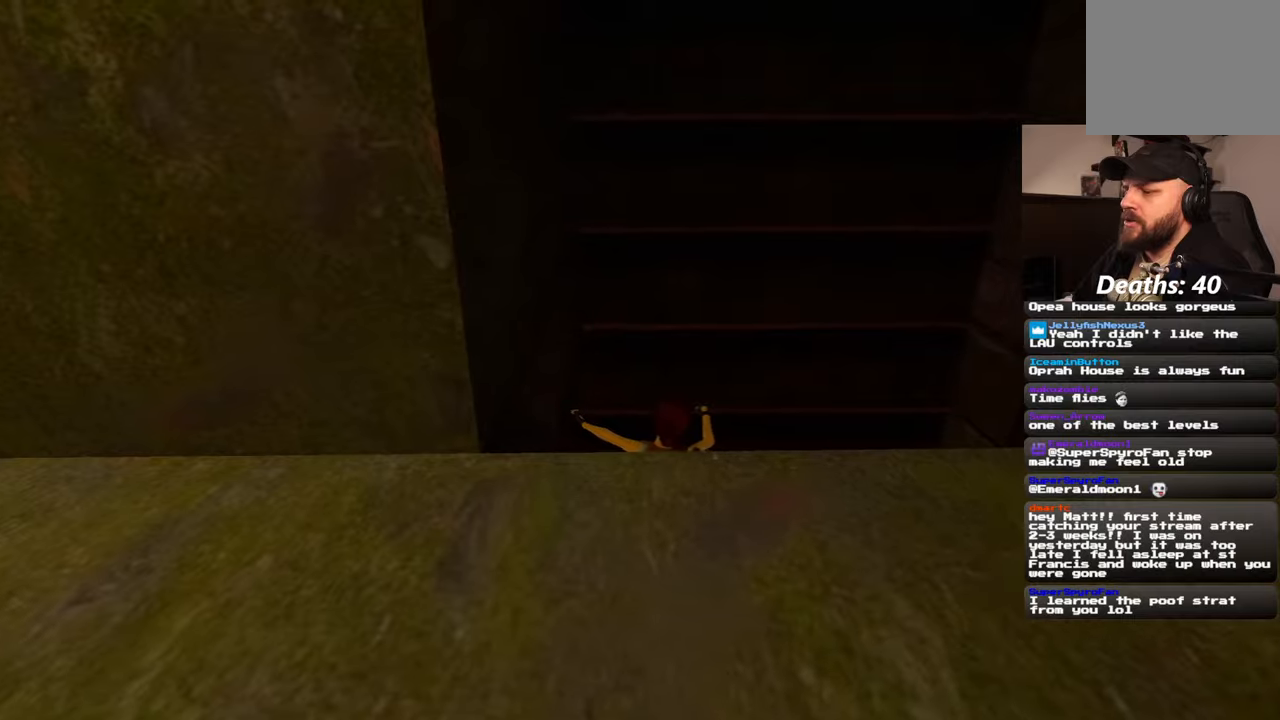
{"buttons": ["R2"], "left_stick": "center", "right_stick": "center", "events": [[434, "left_stick", "center"]]}
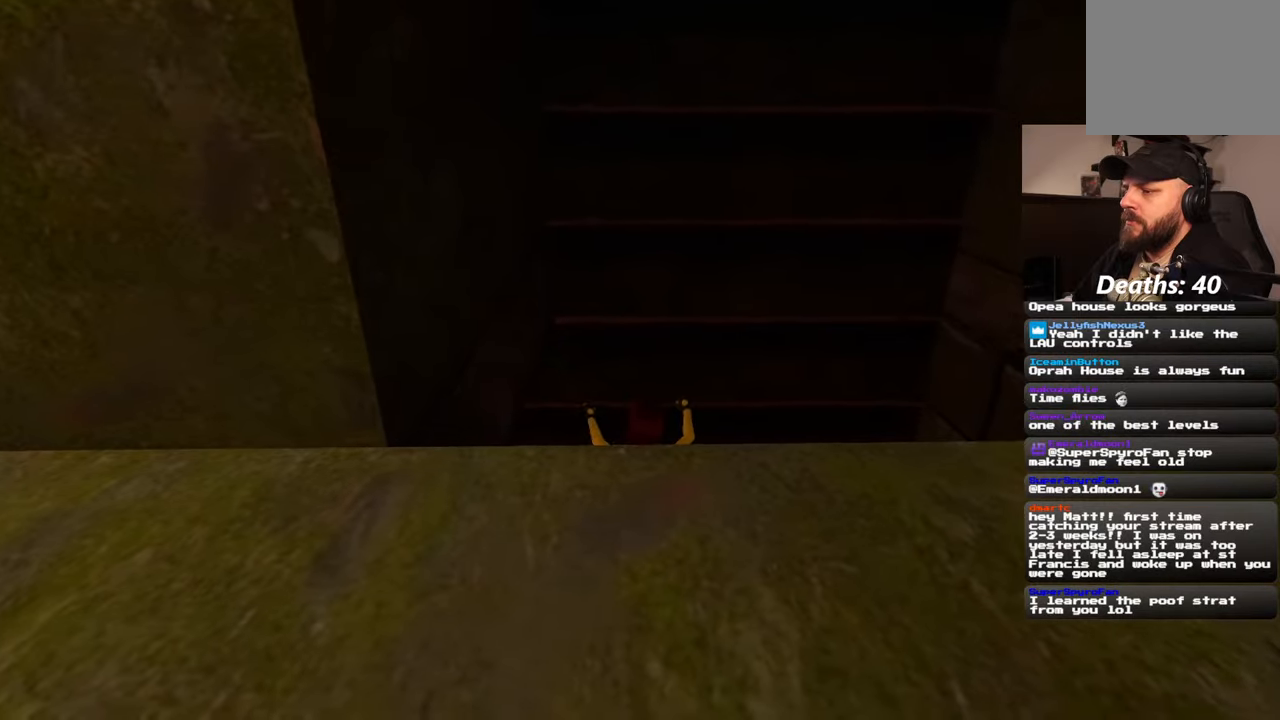
{"buttons": ["R2"], "left_stick": "up", "right_stick": "center", "events": [[467, "left_stick", "up"]]}
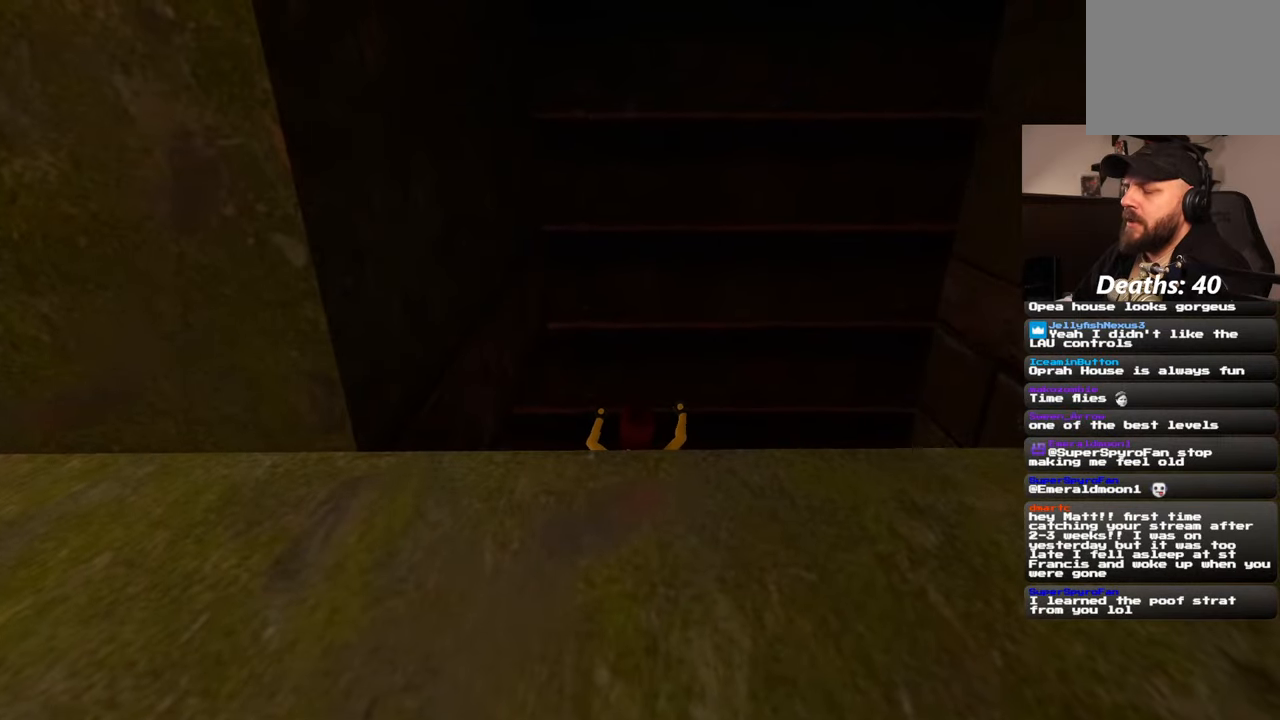
{"buttons": ["R2"], "left_stick": "up", "right_stick": "center", "events": []}
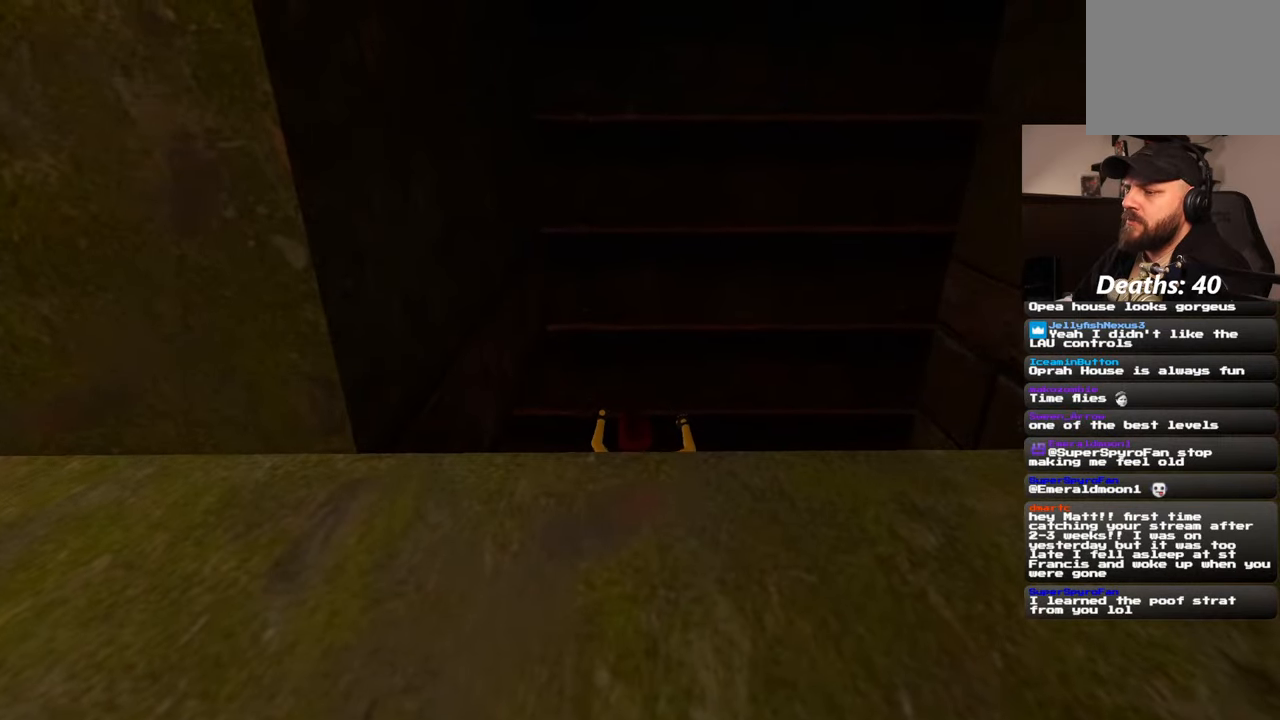
{"buttons": ["R2"], "left_stick": "up", "right_stick": "center", "events": []}
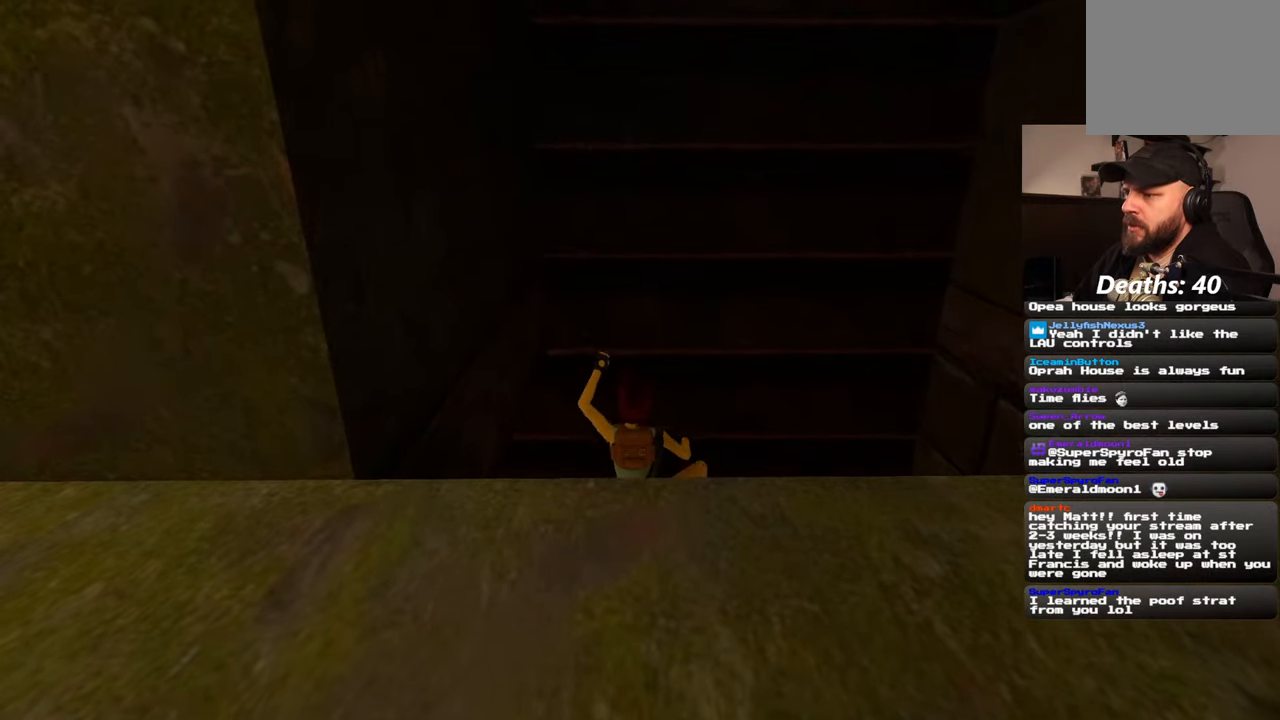
{"buttons": ["R2"], "left_stick": "center", "right_stick": "center", "events": [[84, "left_stick", "center"]]}
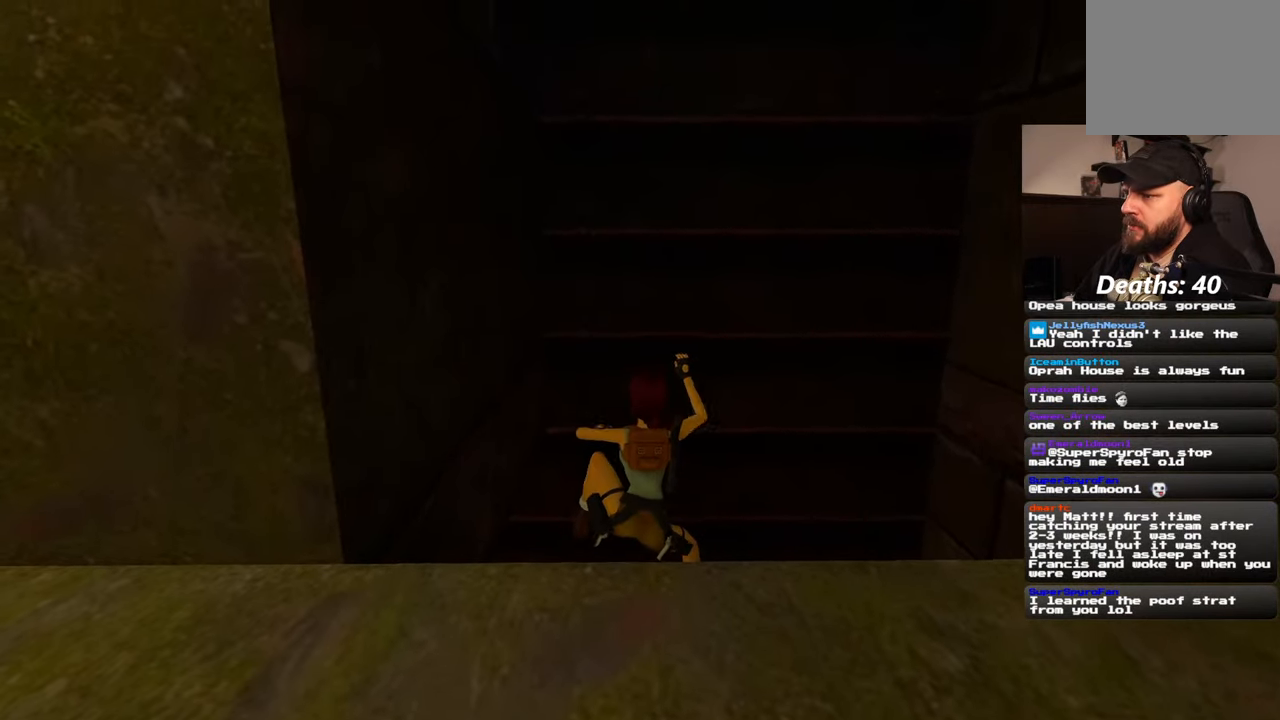
{"buttons": ["SQUARE", "R2"], "left_stick": "center", "right_stick": "center", "events": [[250, "SQUARE", "down"]]}
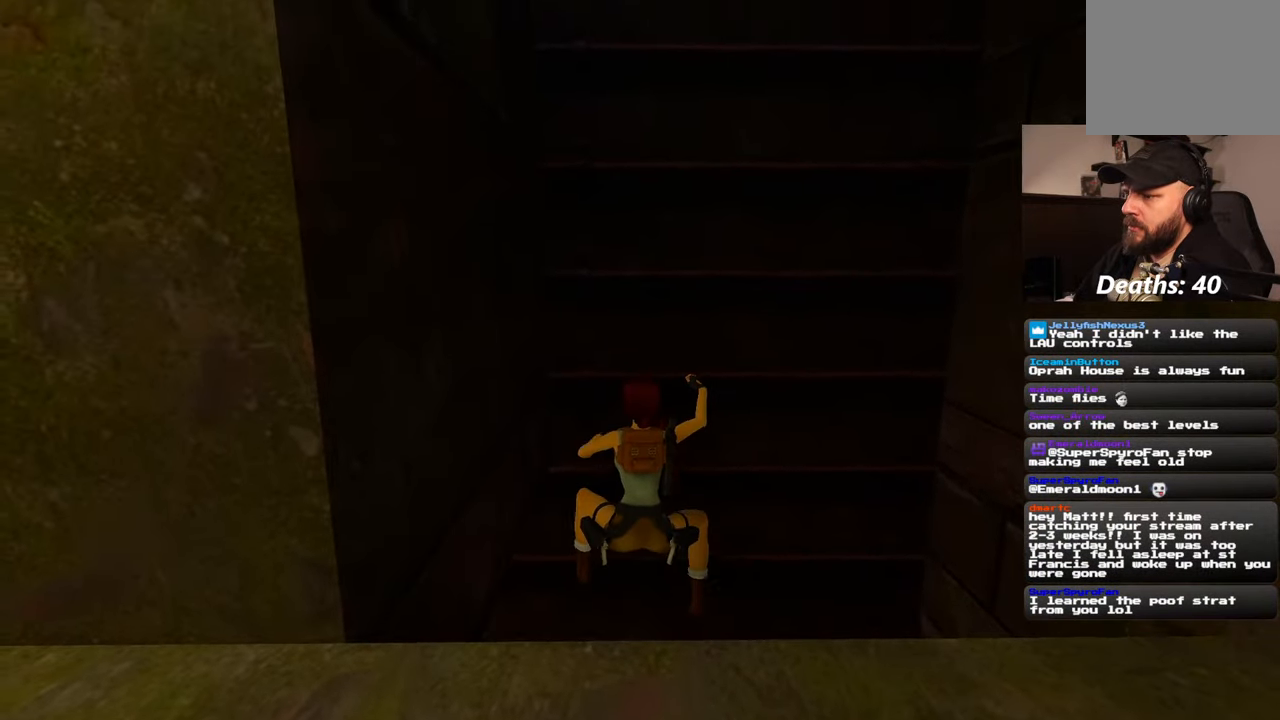
{"buttons": ["SQUARE", "R2"], "left_stick": "center", "right_stick": "center", "events": []}
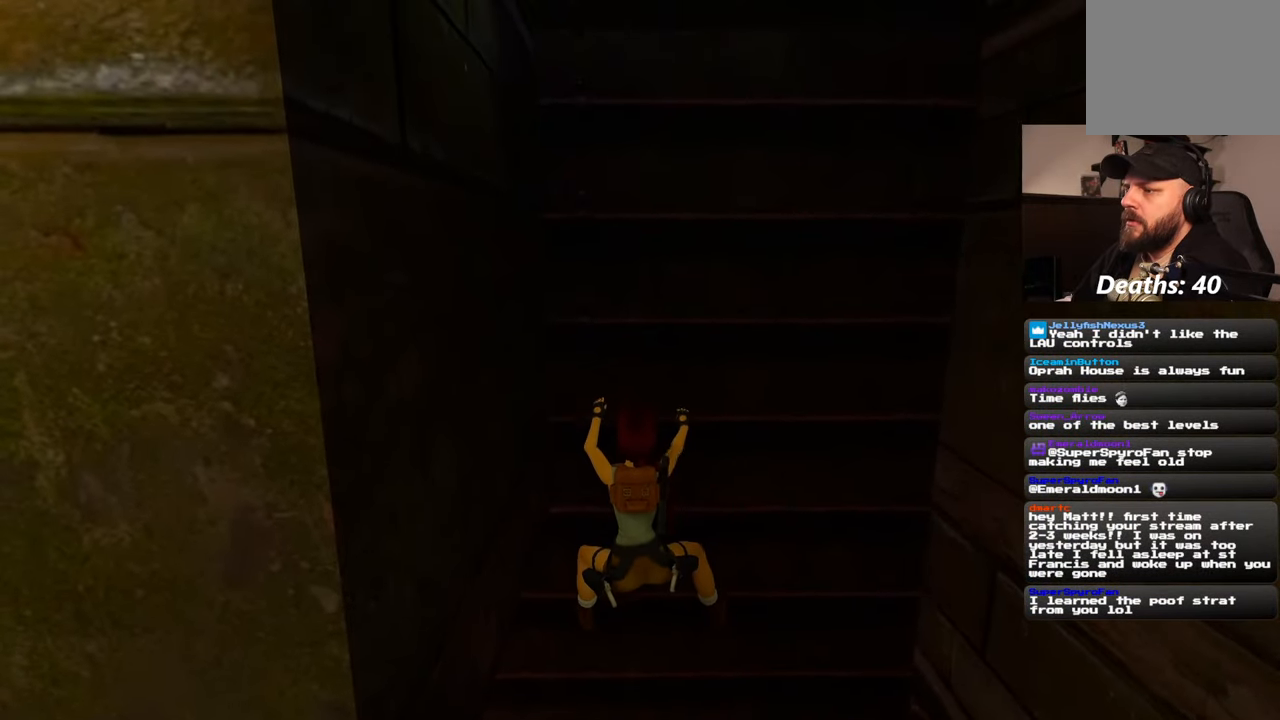
{"buttons": [], "left_stick": "center", "right_stick": "center", "events": [[134, "SQUARE", "up"], [184, "CIRCLE", "down"], [300, "CIRCLE", "up"], [367, "R2", "up"]]}
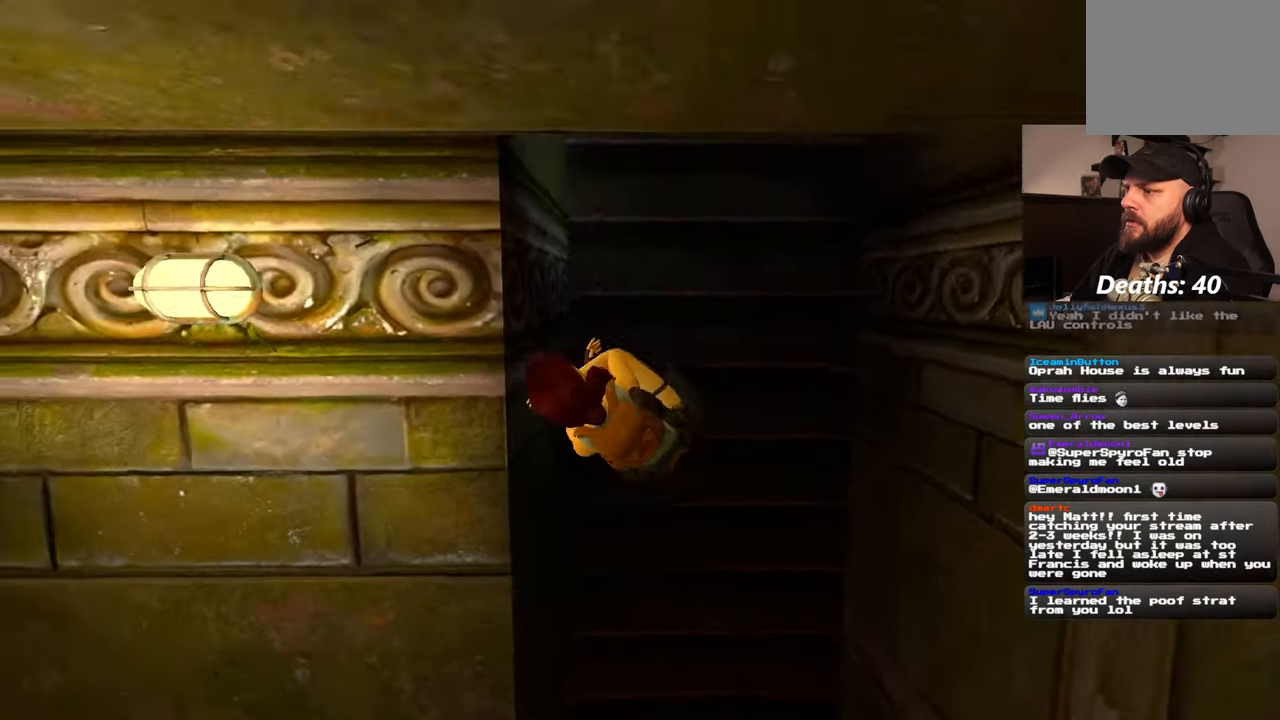
{"buttons": [], "left_stick": "center", "right_stick": "left", "events": [[284, "right_stick", "left"]]}
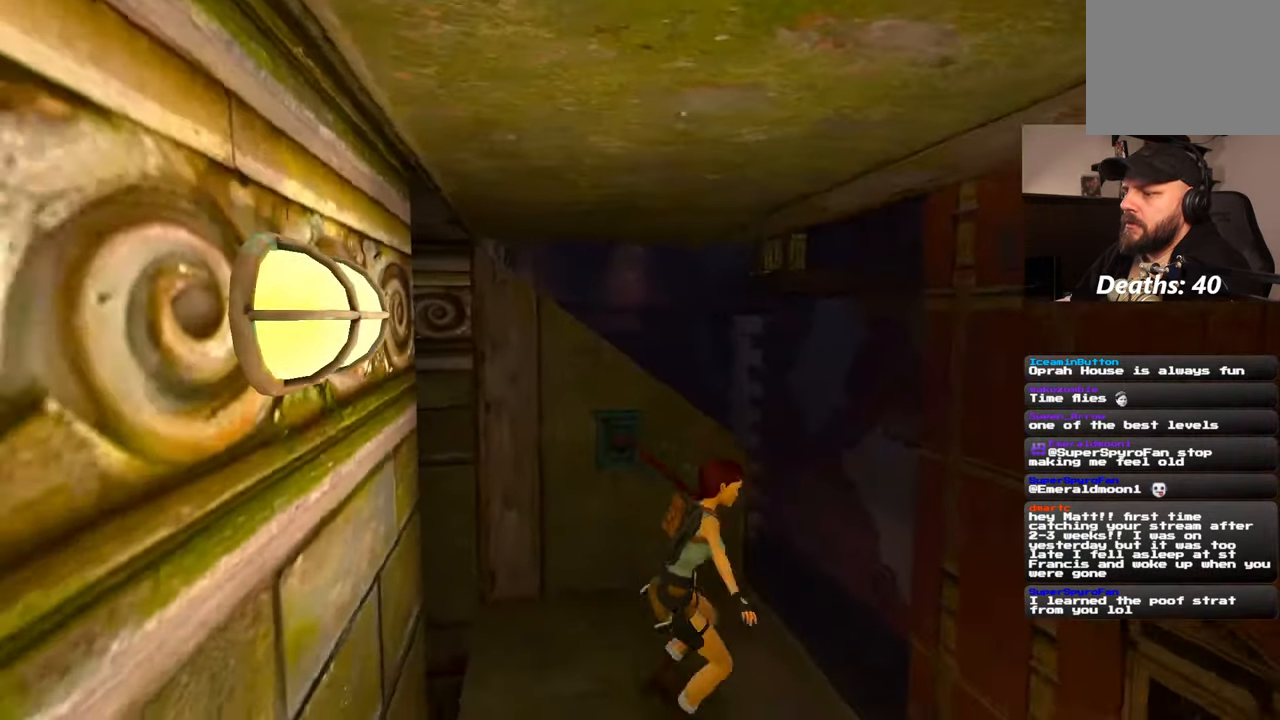
{"buttons": [], "left_stick": "center", "right_stick": "center", "events": [[100, "right_stick", "down-left"], [217, "right_stick", "center"]]}
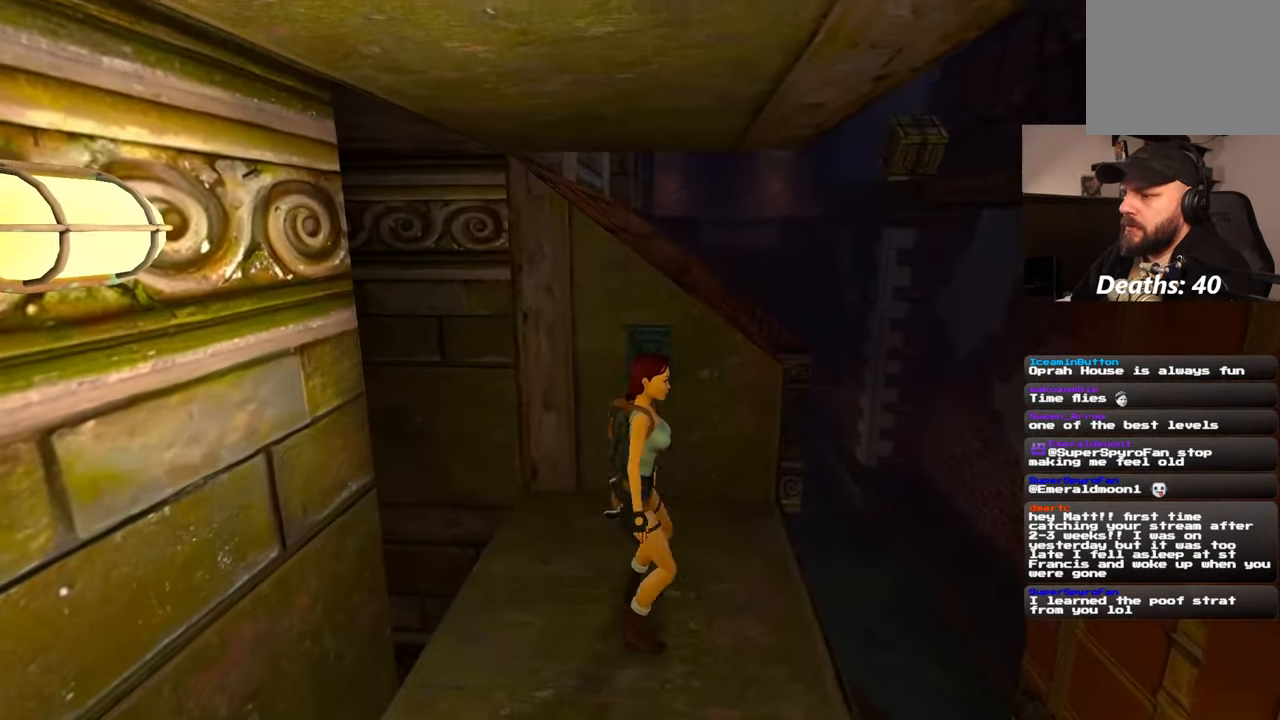
{"buttons": [], "left_stick": "up", "right_stick": "center", "events": [[250, "left_stick", "up"]]}
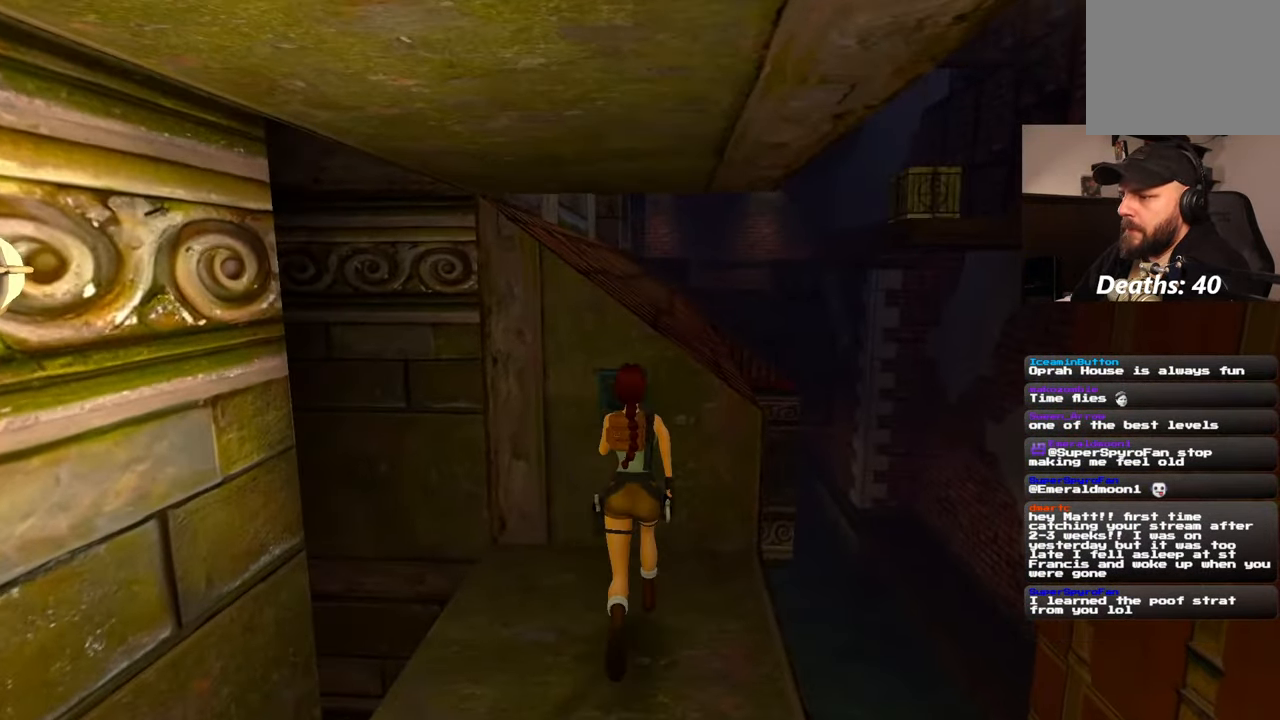
{"buttons": ["CROSS"], "left_stick": "center", "right_stick": "center", "events": [[200, "left_stick", "center"], [334, "CROSS", "down"]]}
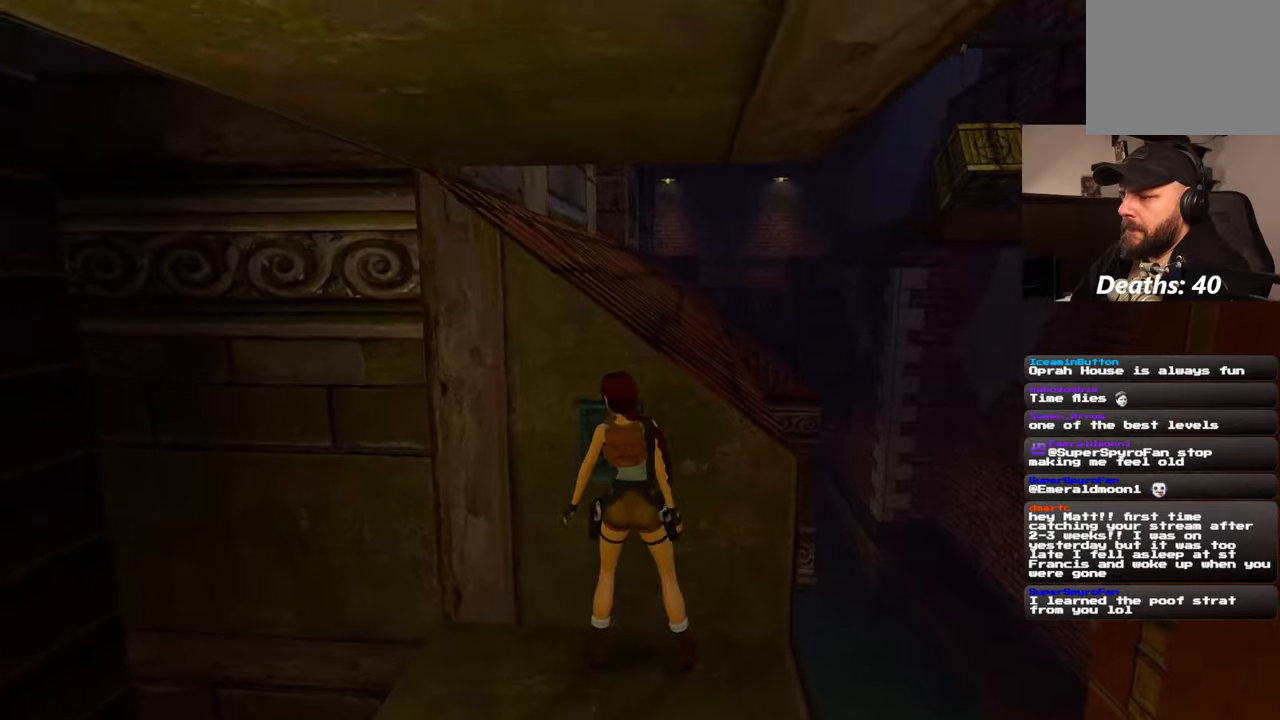
{"buttons": ["CROSS"], "left_stick": "center", "right_stick": "center", "events": []}
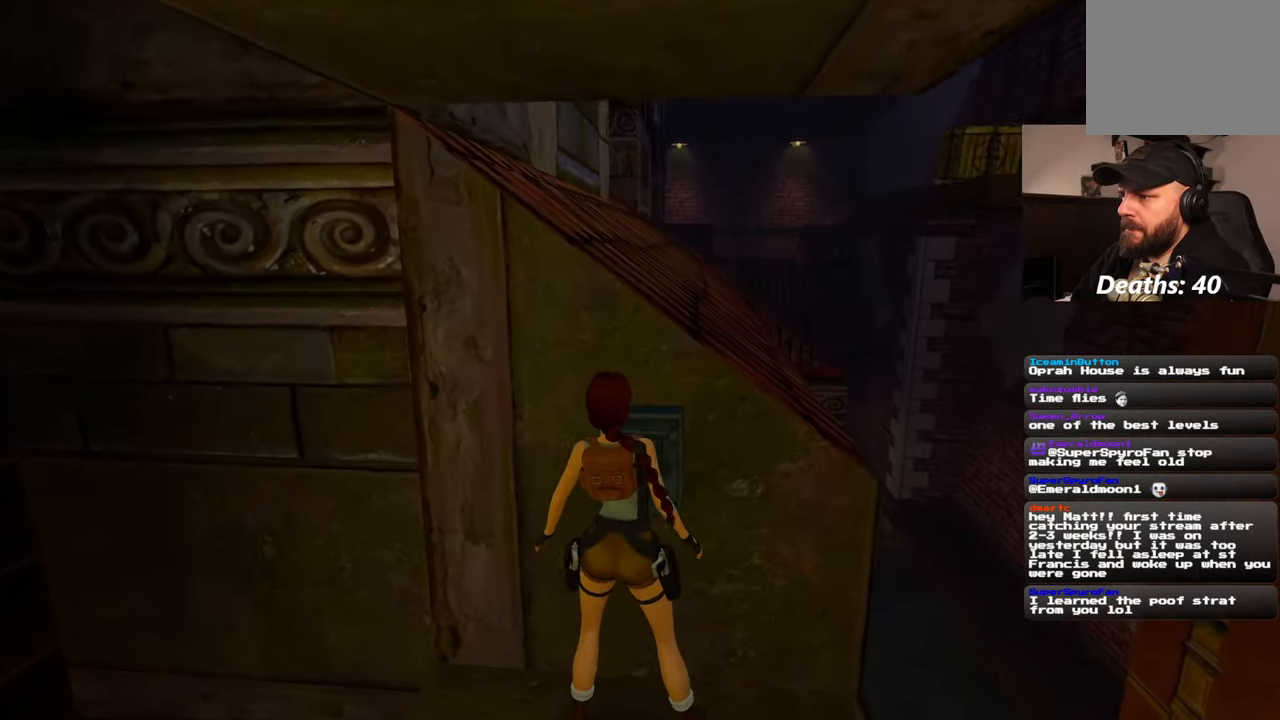
{"buttons": [], "left_stick": "center", "right_stick": "left", "events": [[117, "CROSS", "up"], [467, "right_stick", "left"]]}
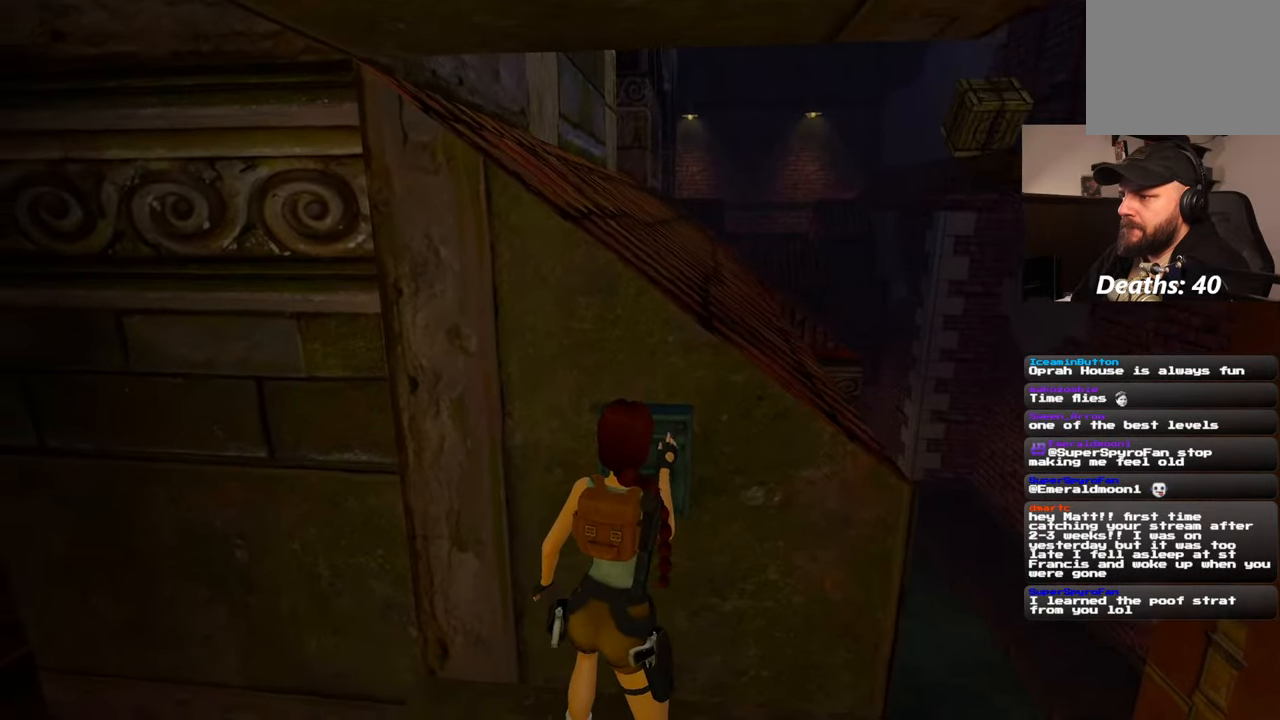
{"buttons": [], "left_stick": "center", "right_stick": "left", "events": []}
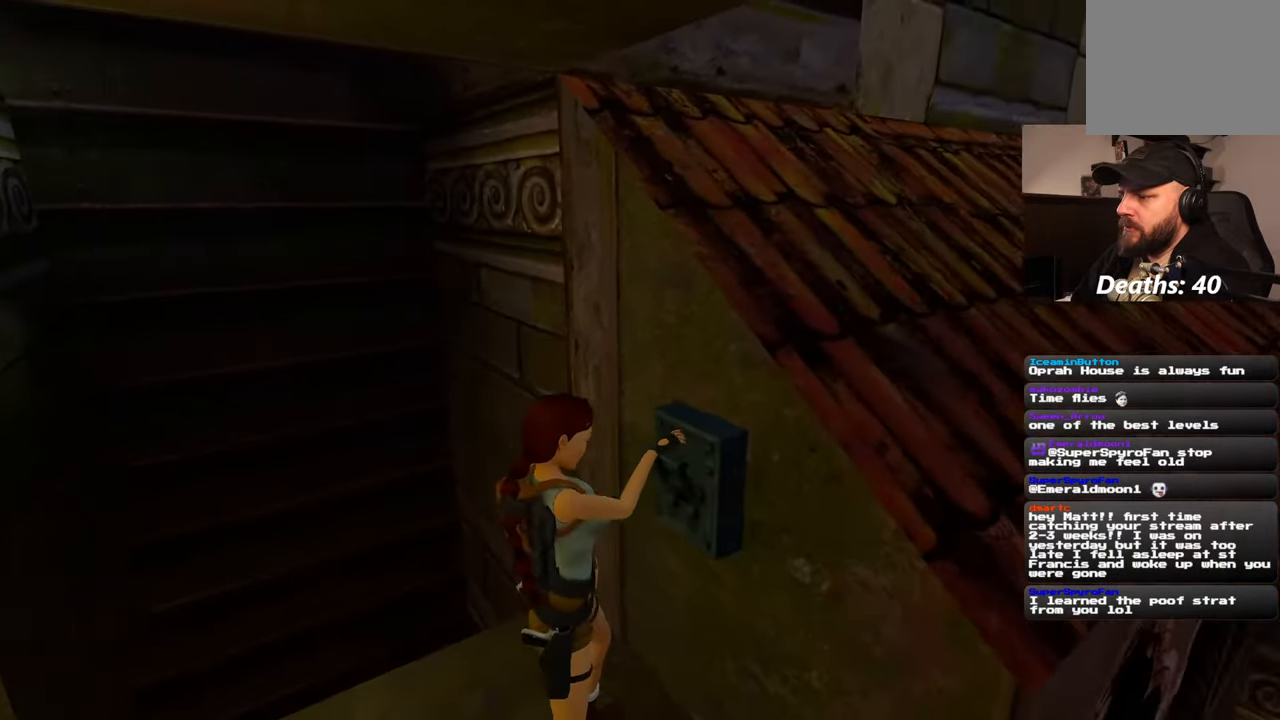
{"buttons": [], "left_stick": "center", "right_stick": "center", "events": [[417, "right_stick", "center"]]}
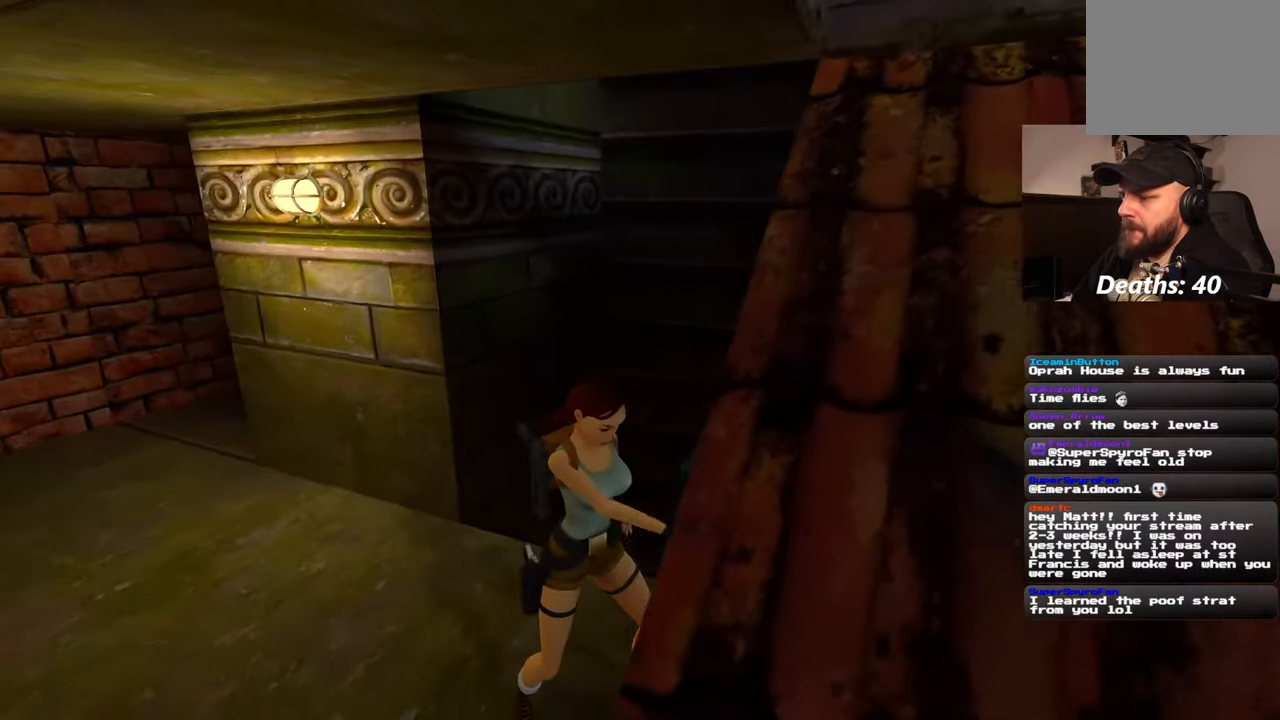
{"buttons": [], "left_stick": "center", "right_stick": "center", "events": []}
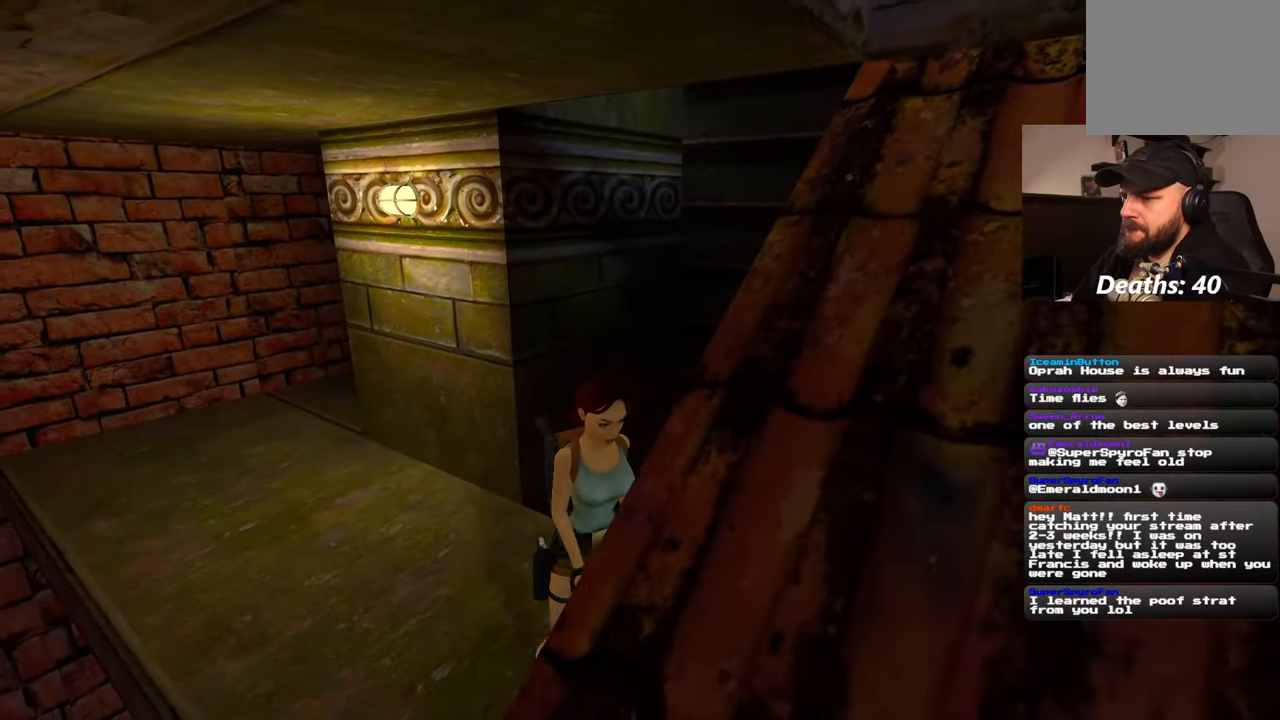
{"buttons": [], "left_stick": "center", "right_stick": "center", "events": []}
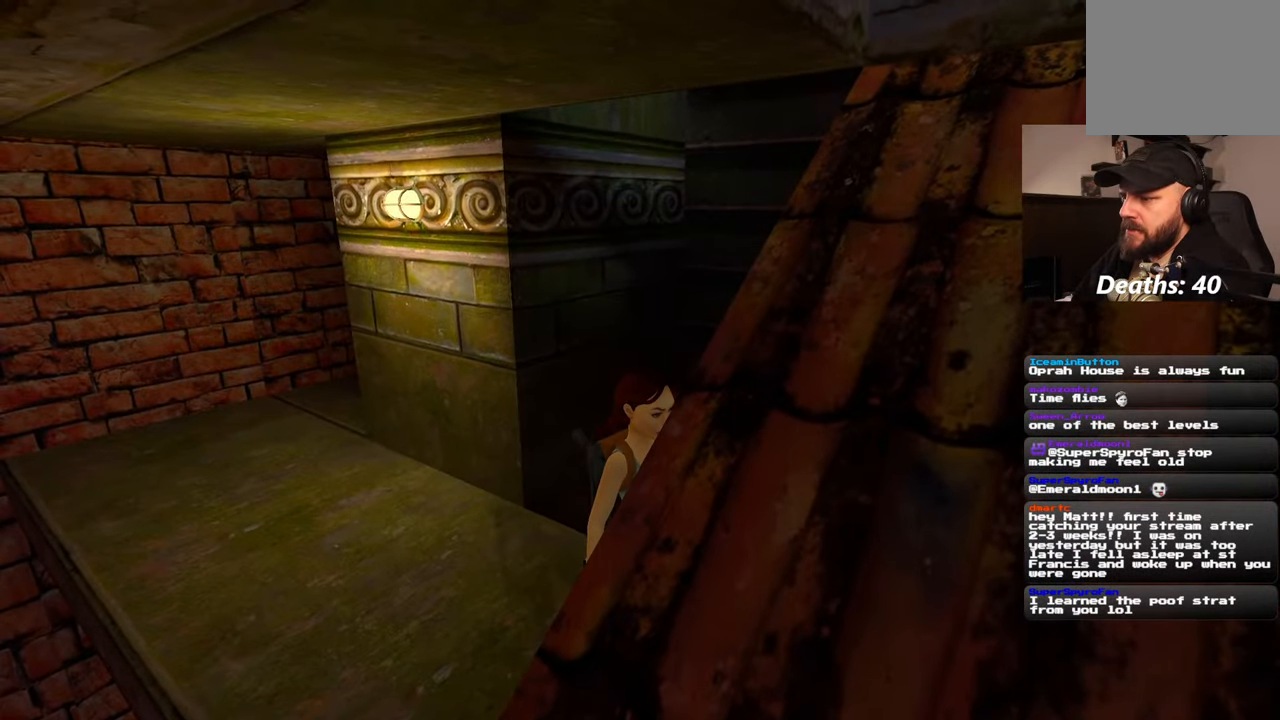
{"buttons": [], "left_stick": "center", "right_stick": "center", "events": []}
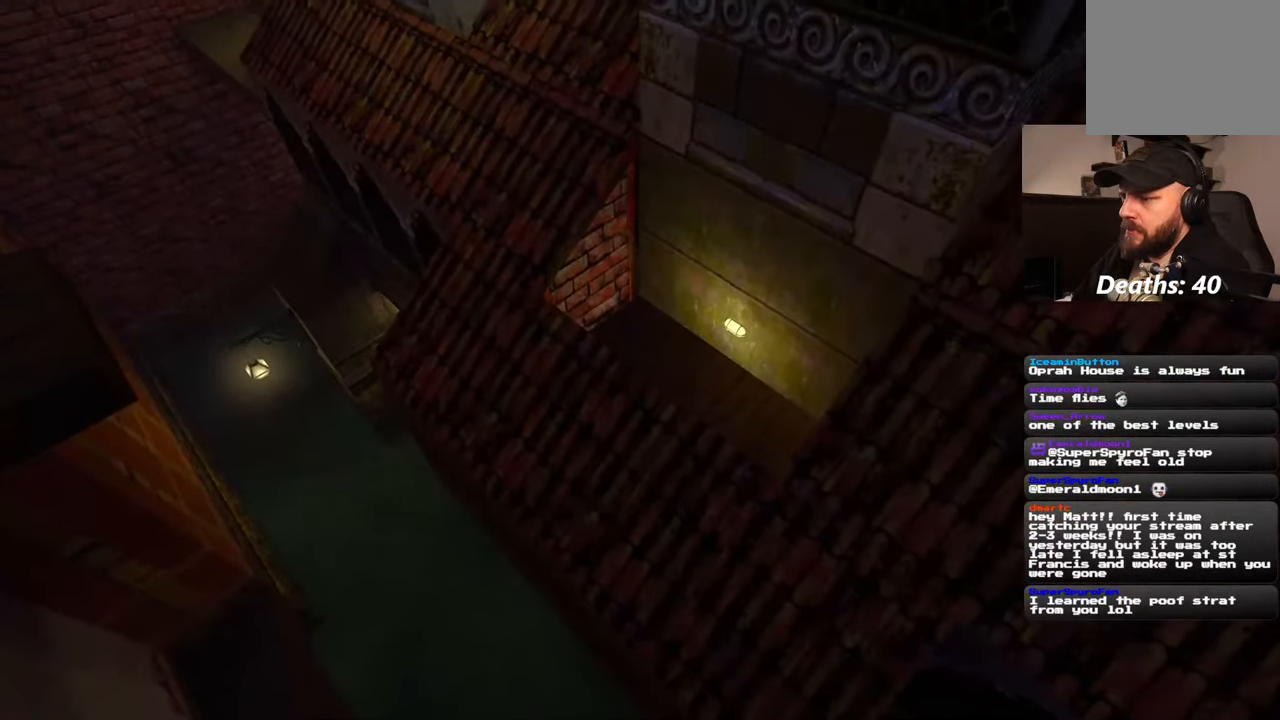
{"buttons": [], "left_stick": "center", "right_stick": "center", "events": []}
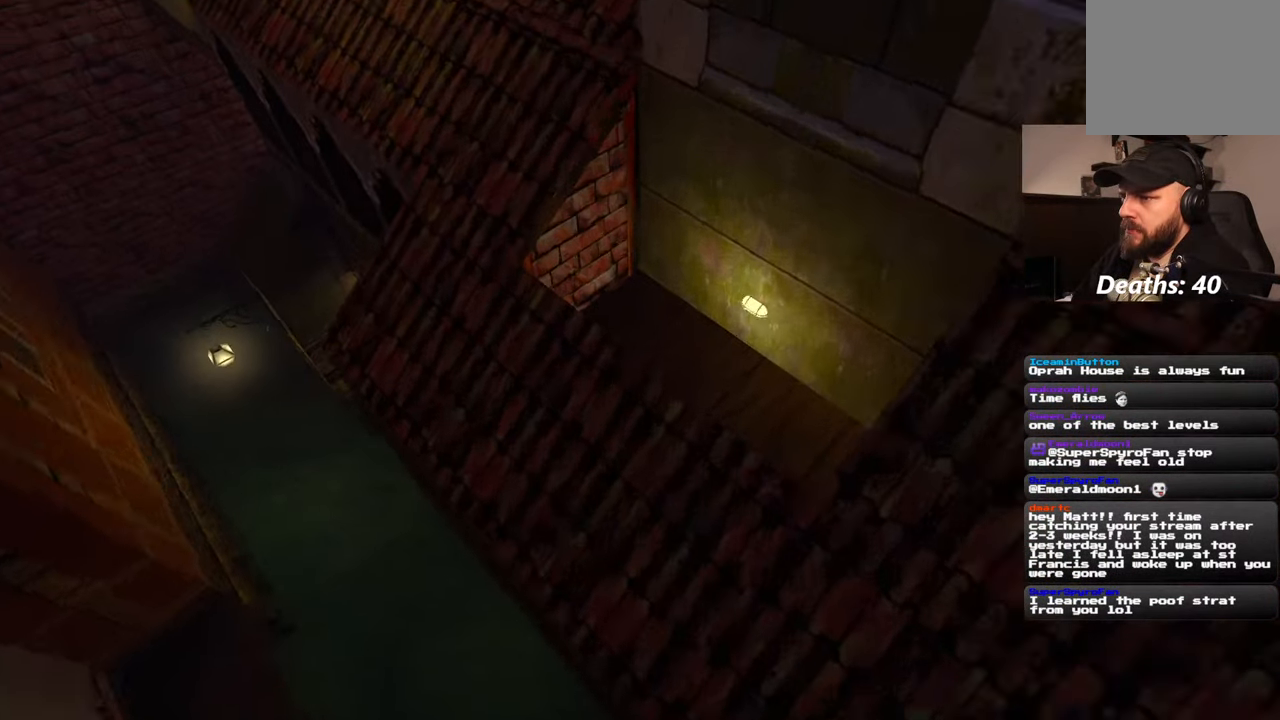
{"buttons": [], "left_stick": "center", "right_stick": "center", "events": []}
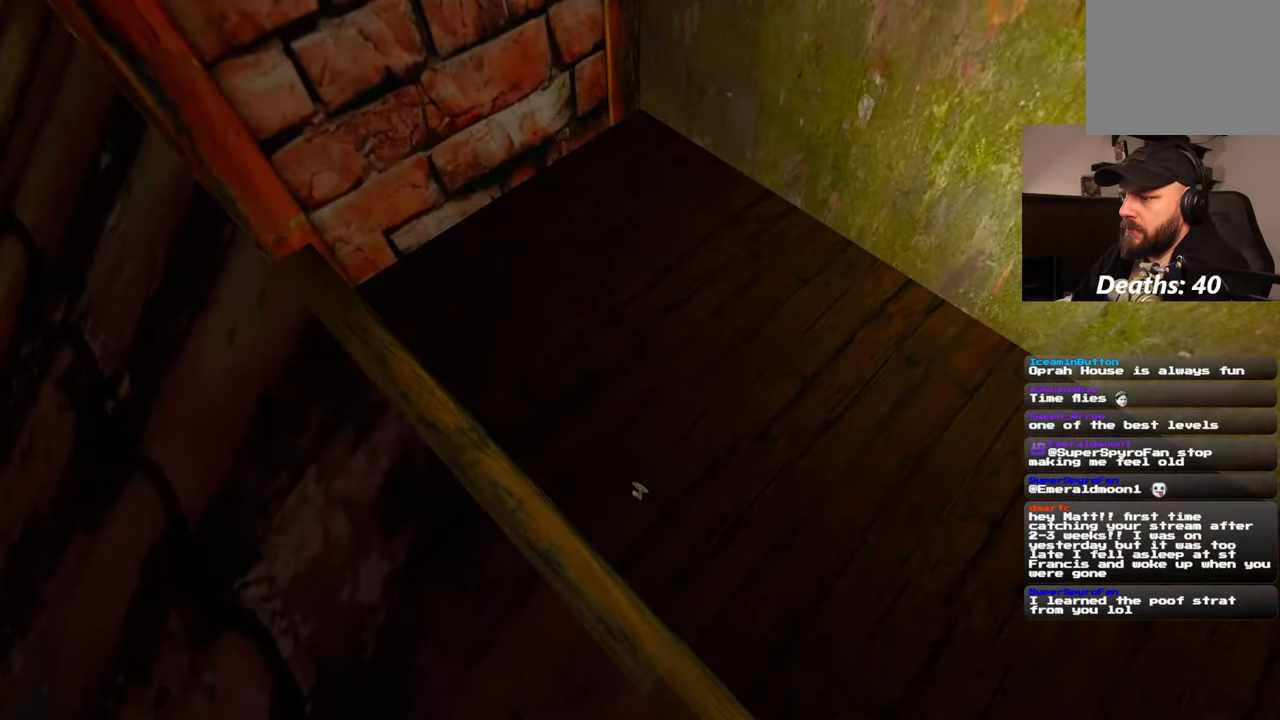
{"buttons": [], "left_stick": "center", "right_stick": "center", "events": []}
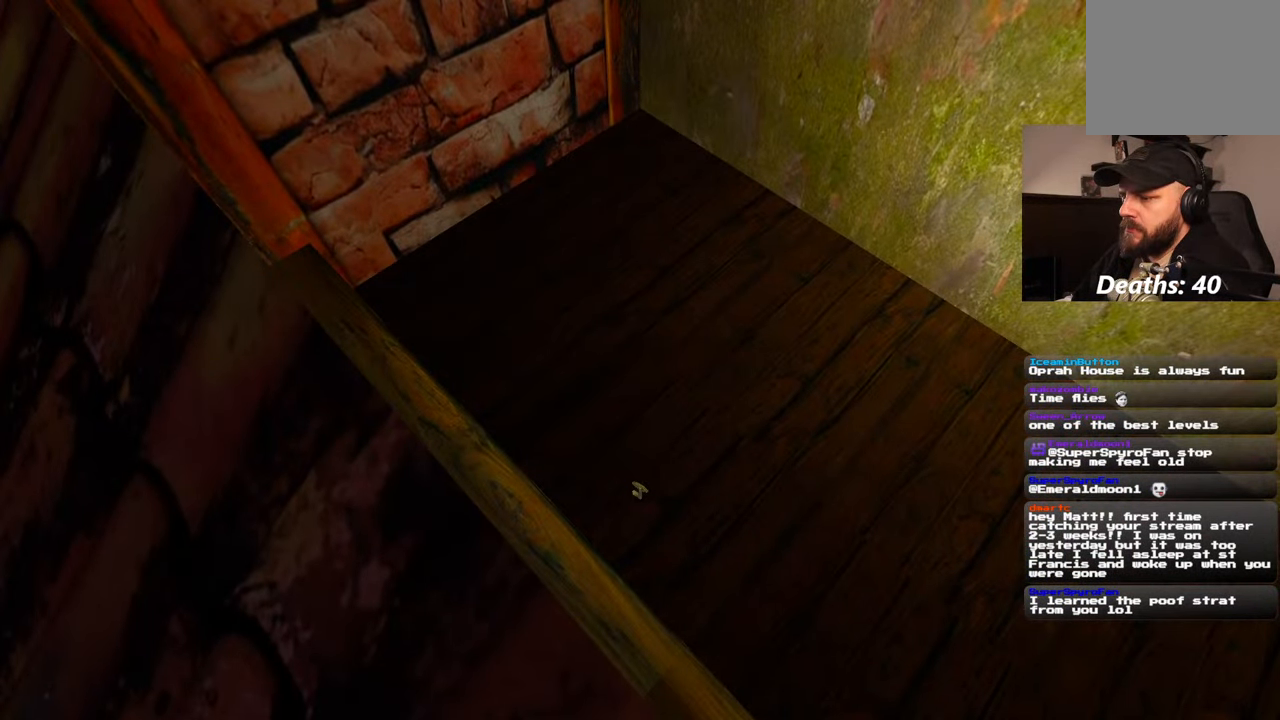
{"buttons": [], "left_stick": "center", "right_stick": "center", "events": []}
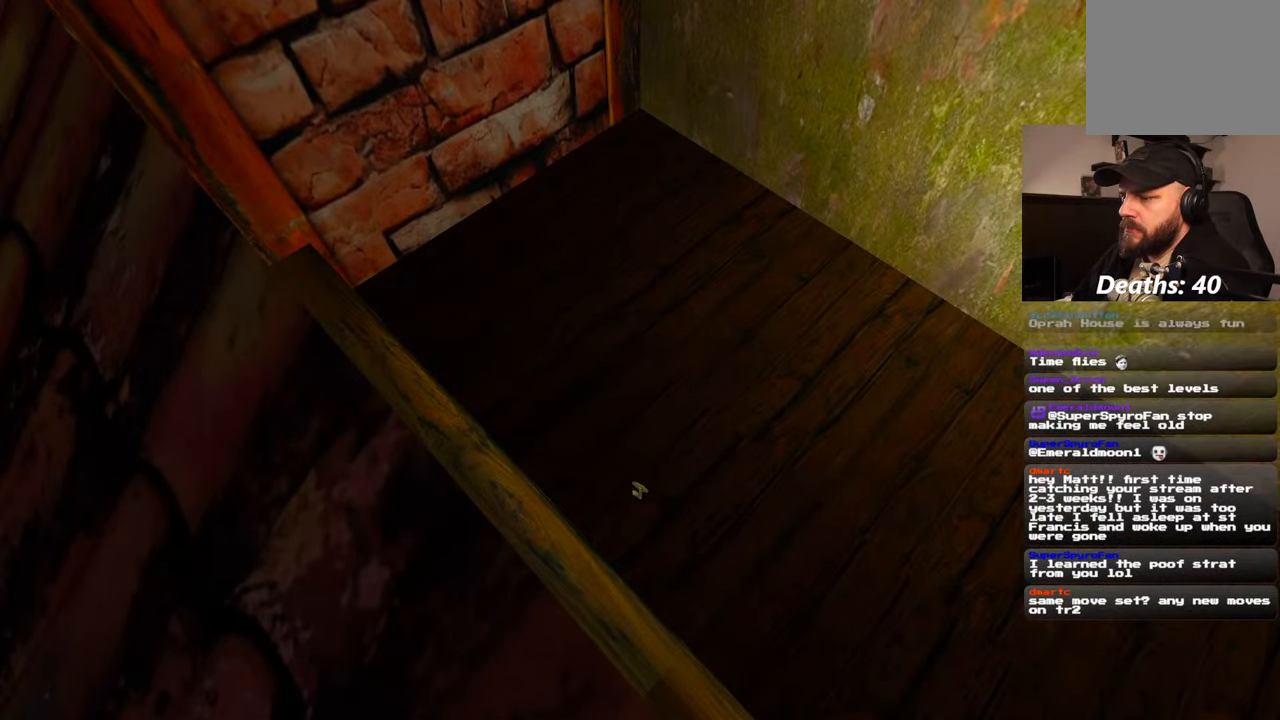
{"buttons": [], "left_stick": "center", "right_stick": "center", "events": [[234, "CIRCLE", "down"], [284, "CIRCLE", "up"]]}